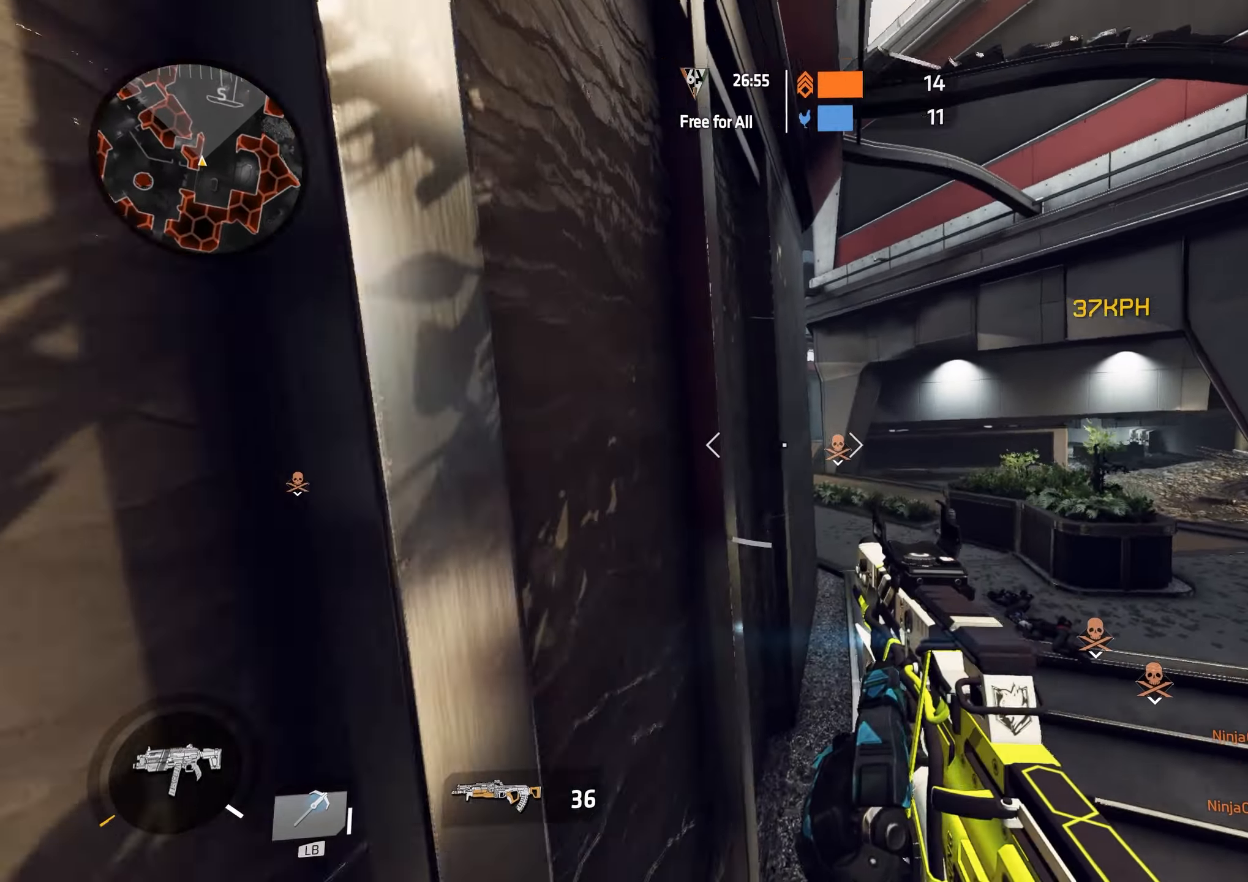
Gameplay with a controller (Xbox layout); each line is a JSON object with the inputs held at the frame after it. "events" lists button and stick changes between this image and that frame as [ms after this image, input, new state], when the widget could be followed in between.
{"buttons": ["B"], "left_stick": "up-right", "right_stick": "center", "events": [[50, "A", "up"], [67, "left_stick", "up-right"], [283, "A", "down"], [283, "right_stick", "right"], [383, "A", "up"], [383, "right_stick", "center"], [400, "B", "down"]]}
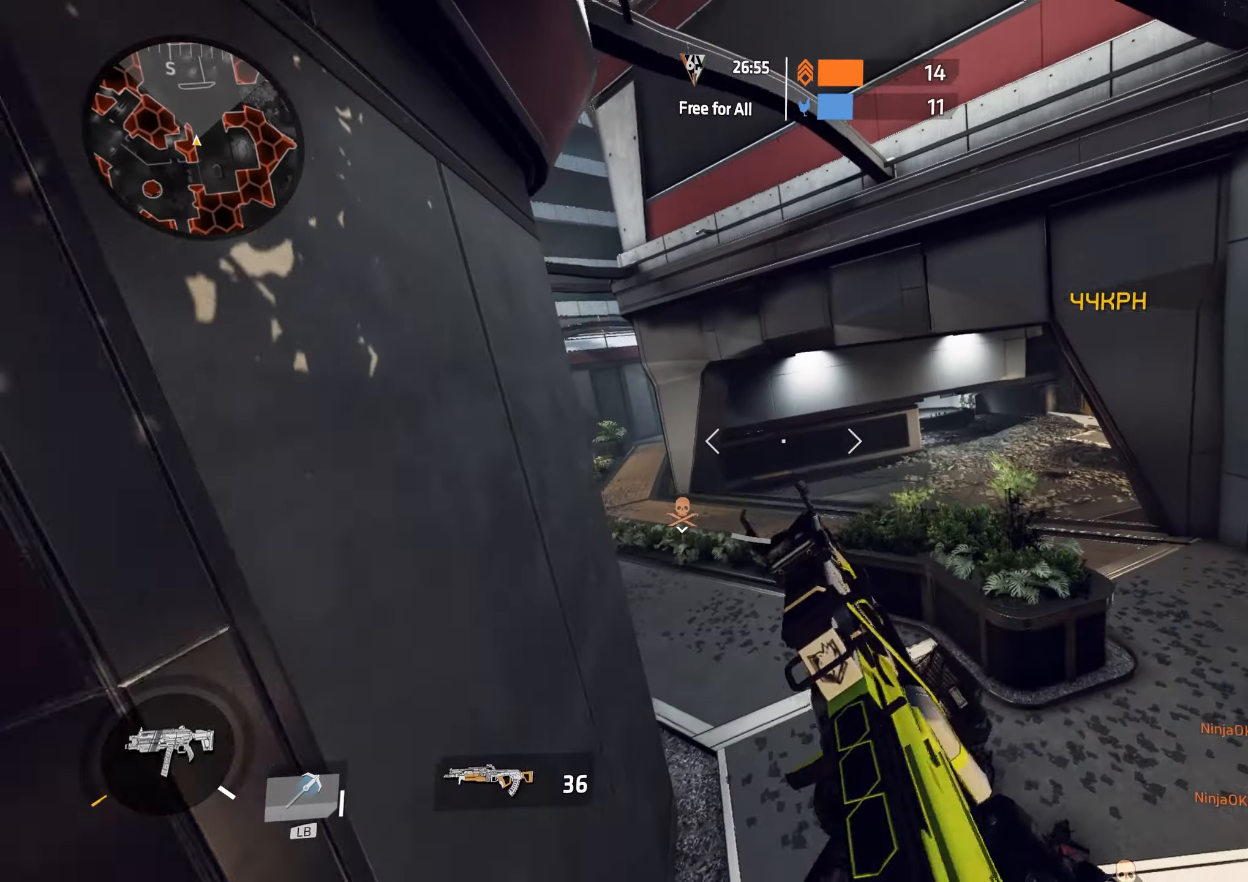
{"buttons": [], "left_stick": "right", "right_stick": "center", "events": [[17, "left_stick", "right"], [50, "B", "up"]]}
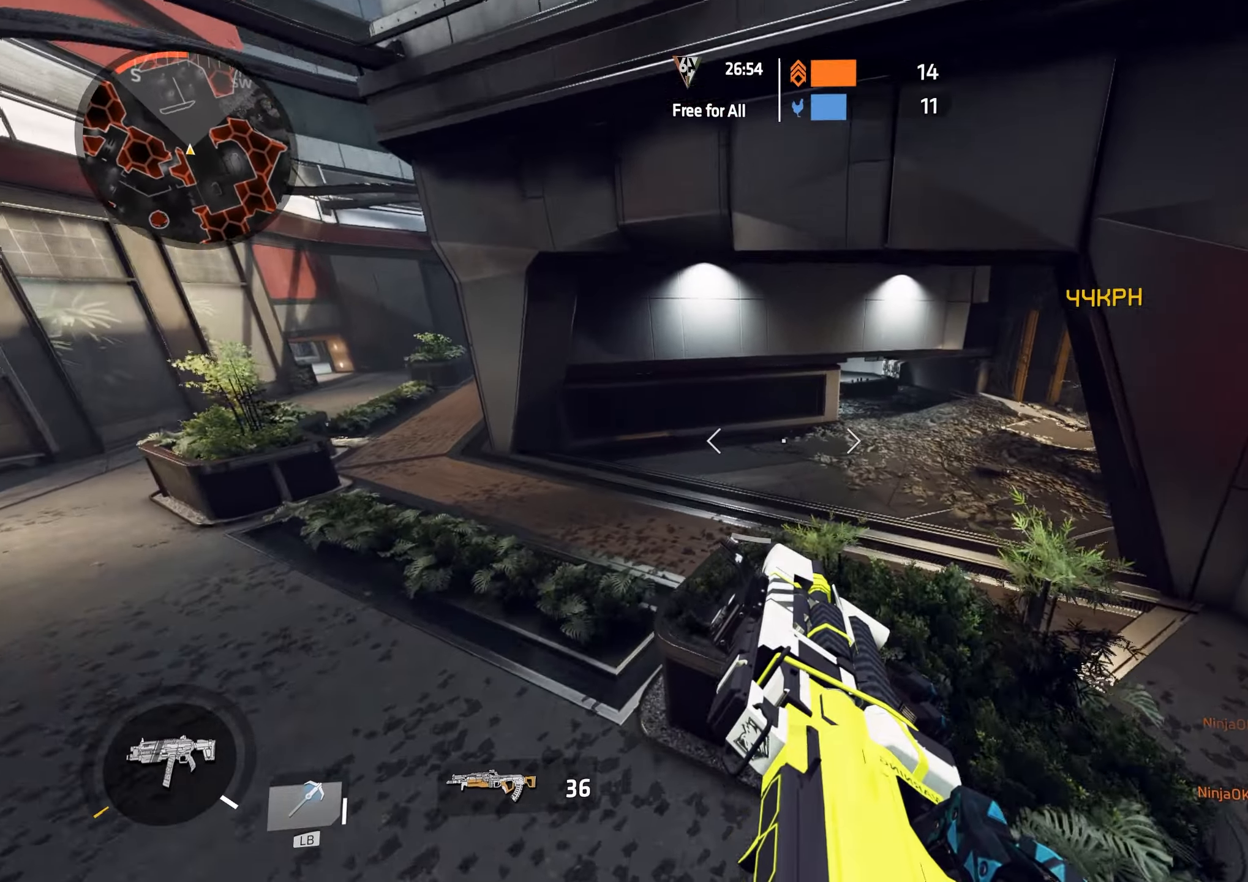
{"buttons": ["A"], "left_stick": "right", "right_stick": "up-left", "events": [[433, "right_stick", "up-left"], [483, "A", "down"]]}
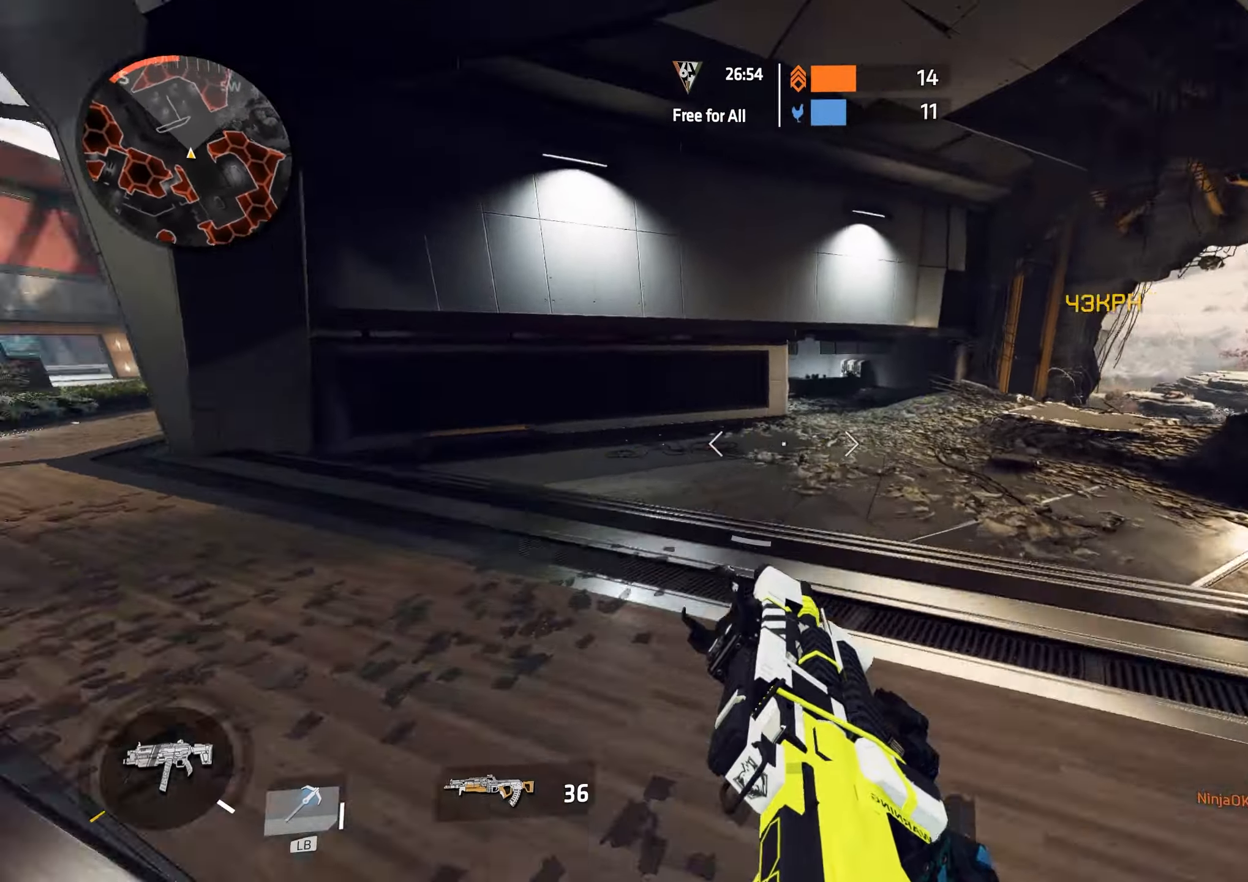
{"buttons": [], "left_stick": "down-right", "right_stick": "right", "events": [[50, "A", "up"], [50, "left_stick", "down-right"], [50, "right_stick", "left"], [67, "B", "down"], [200, "B", "up"], [300, "right_stick", "center"], [367, "right_stick", "right"]]}
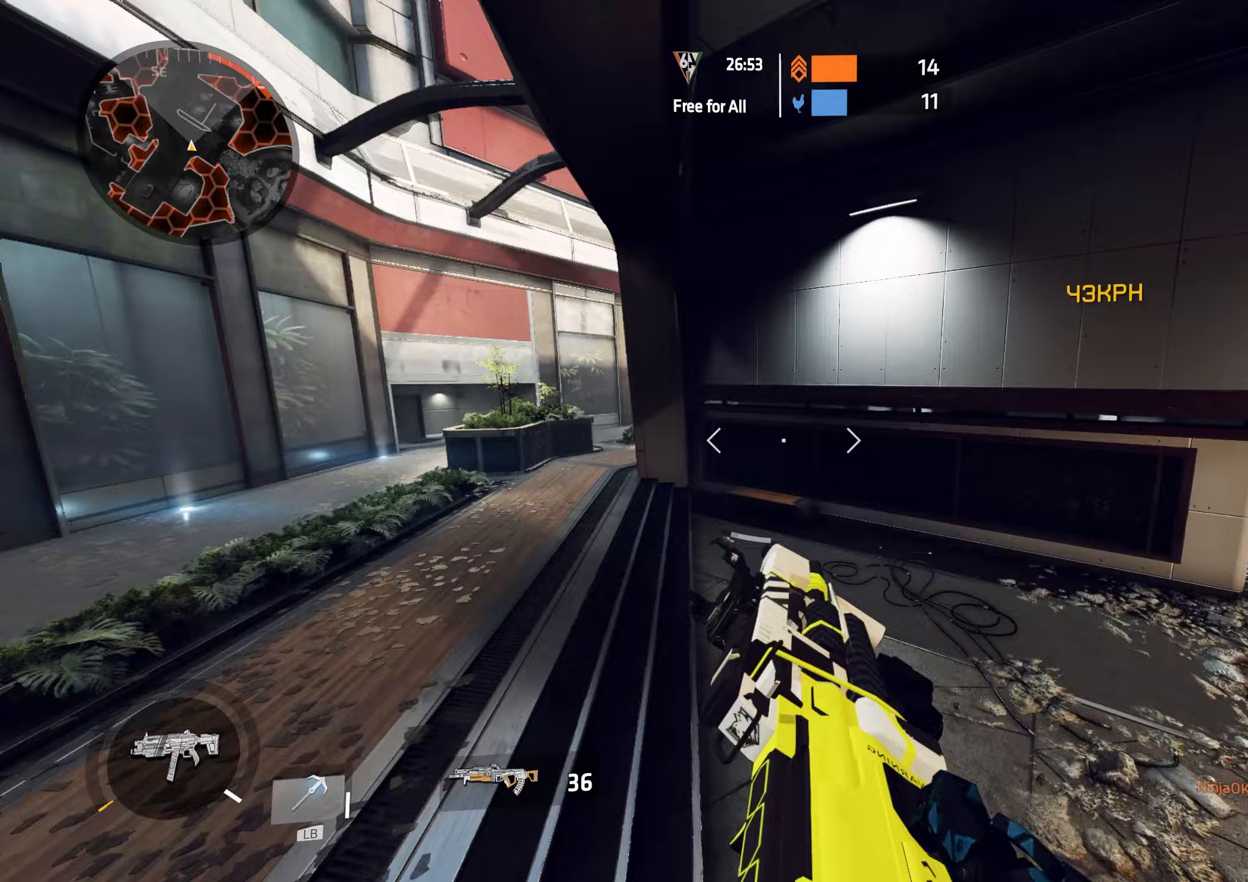
{"buttons": ["B"], "left_stick": "right", "right_stick": "down-right", "events": [[100, "left_stick", "right"], [217, "left_stick", "up-right"], [250, "right_stick", "up"], [350, "A", "down"], [400, "A", "up"], [400, "right_stick", "center"], [417, "B", "down"], [417, "left_stick", "right"], [500, "right_stick", "down-right"]]}
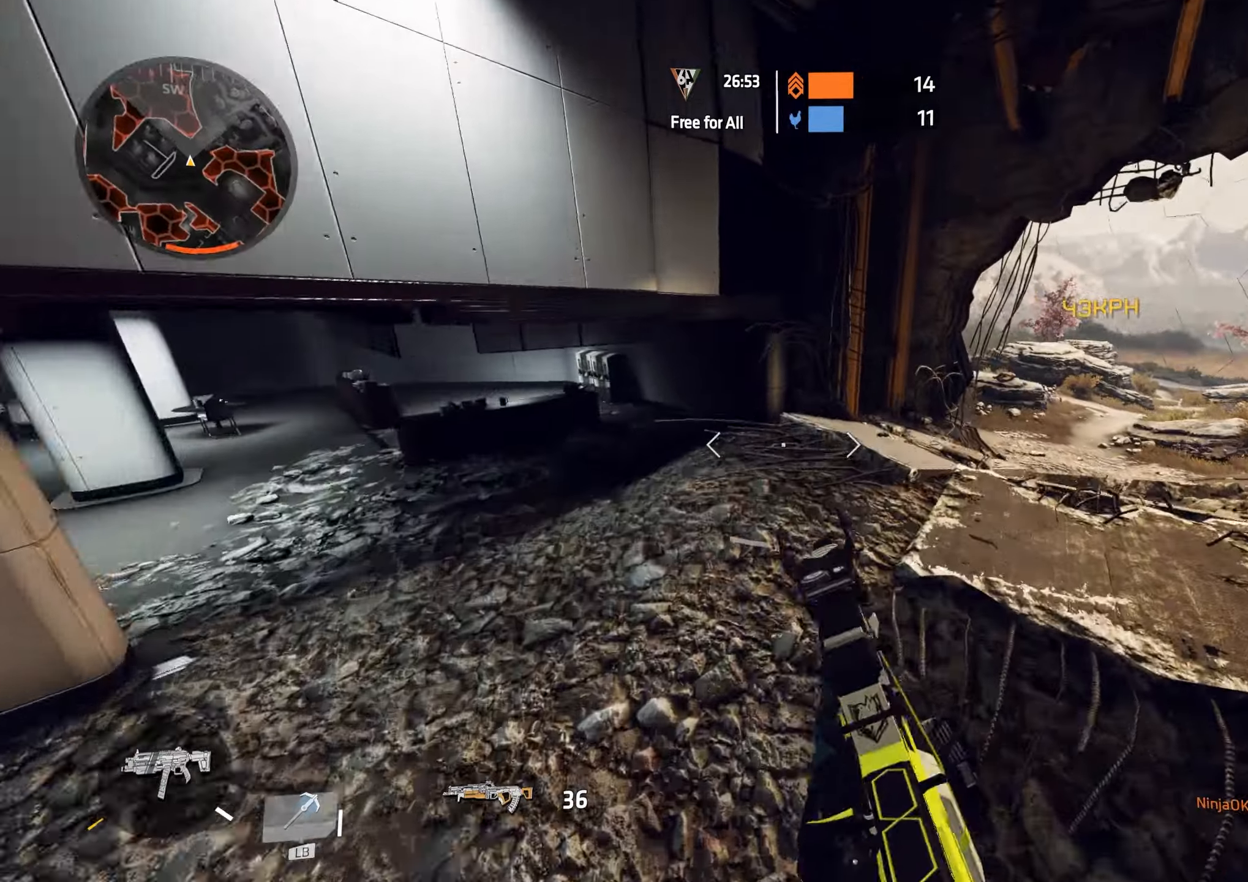
{"buttons": [], "left_stick": "right", "right_stick": "down-right", "events": [[67, "B", "up"]]}